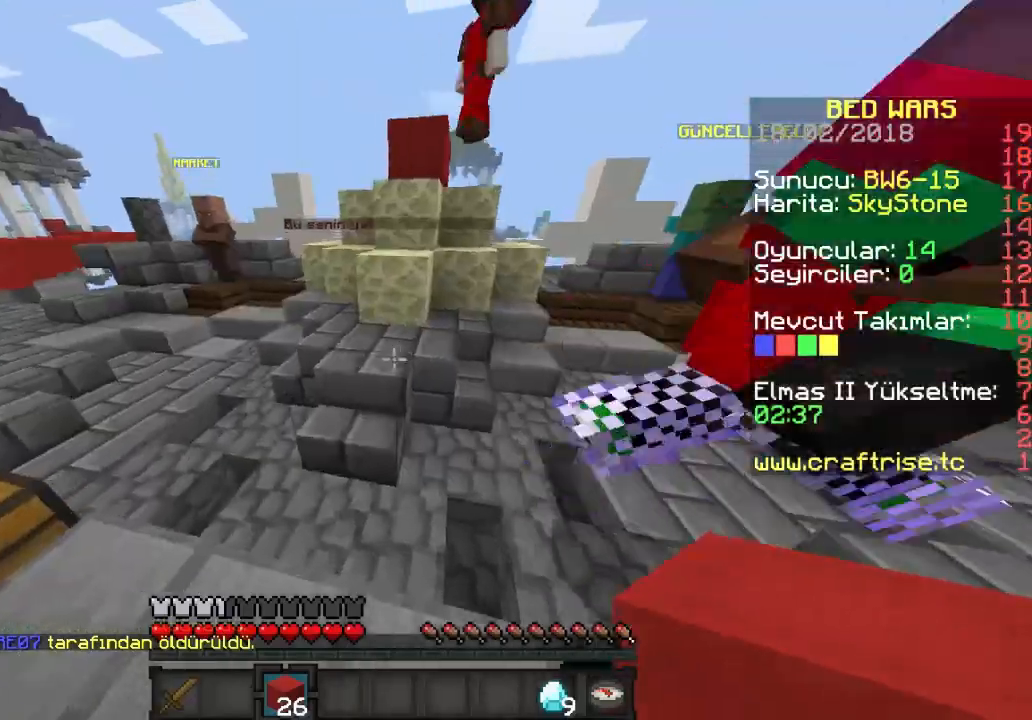
Gameplay with keyboard and mouse; each line is a JSON object with the keys and mouse buttons held at the frame after it. "events" lists presses ("down") and releases ("up") of "a", "d", "s", "w", "mouse_left" and "mouse_right" between this image and that frame as [ms after this image, input, new state], when the widget could be followed in between. "mouse_left", "mouse_right" = the "left", "right" buttons of the "mouse" list. No other keys are recorded. Fast repeated clicks can show as one long hold. Mouse movement is not recorded.
{"keys": ["a", "w"], "mouse": [], "events": []}
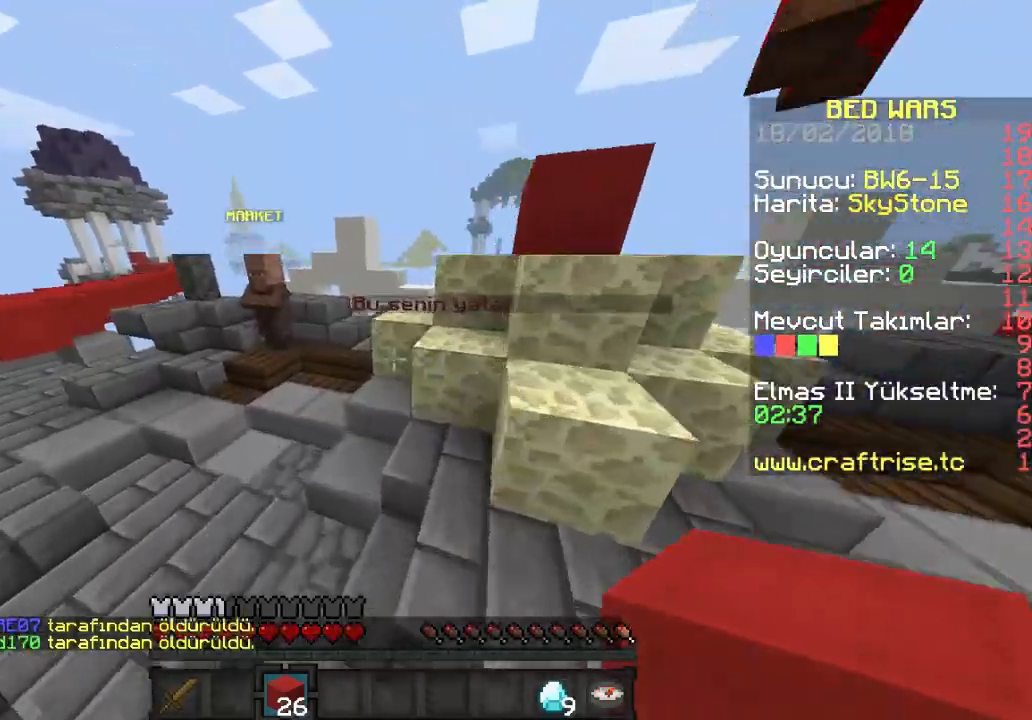
{"keys": ["d", "w"], "mouse": [], "events": [[167, "a", "up"], [367, "d", "down"]]}
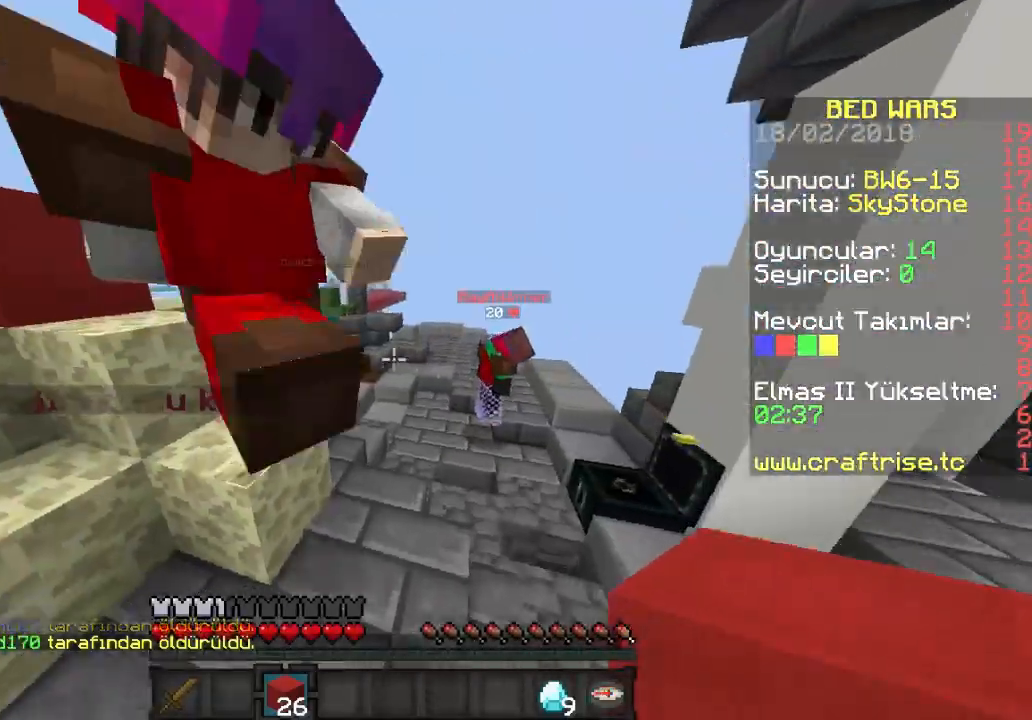
{"keys": ["w"], "mouse": [], "events": [[33, "d", "up"]]}
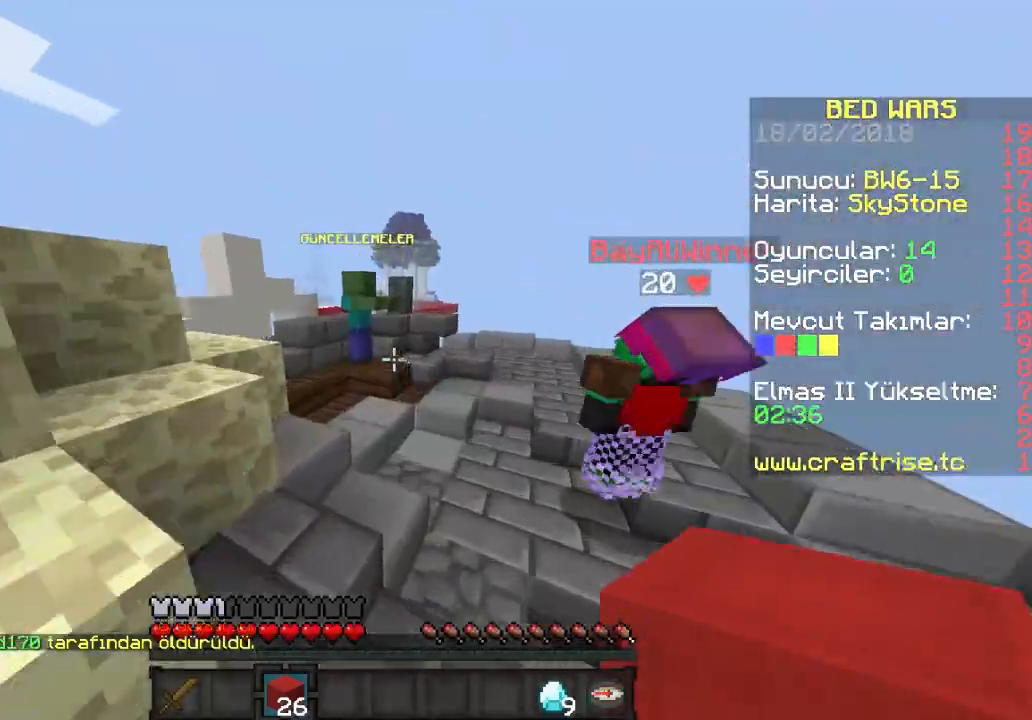
{"keys": ["w"], "mouse": [], "events": []}
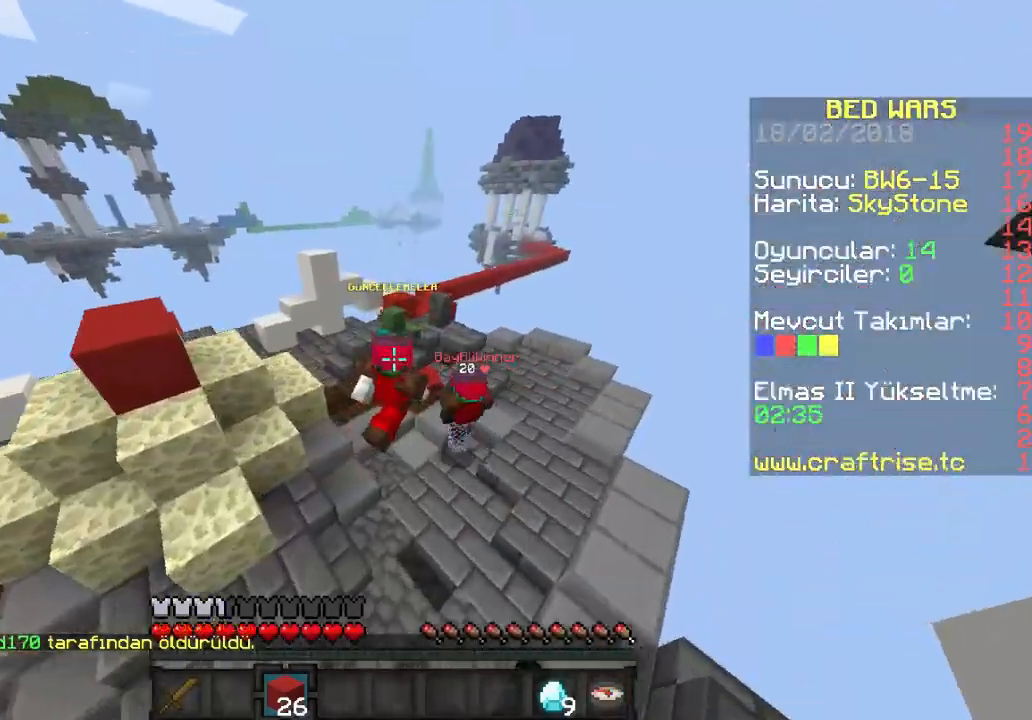
{"keys": ["w"], "mouse": [], "events": [[100, "mouse_right", "down"], [333, "mouse_right", "up"]]}